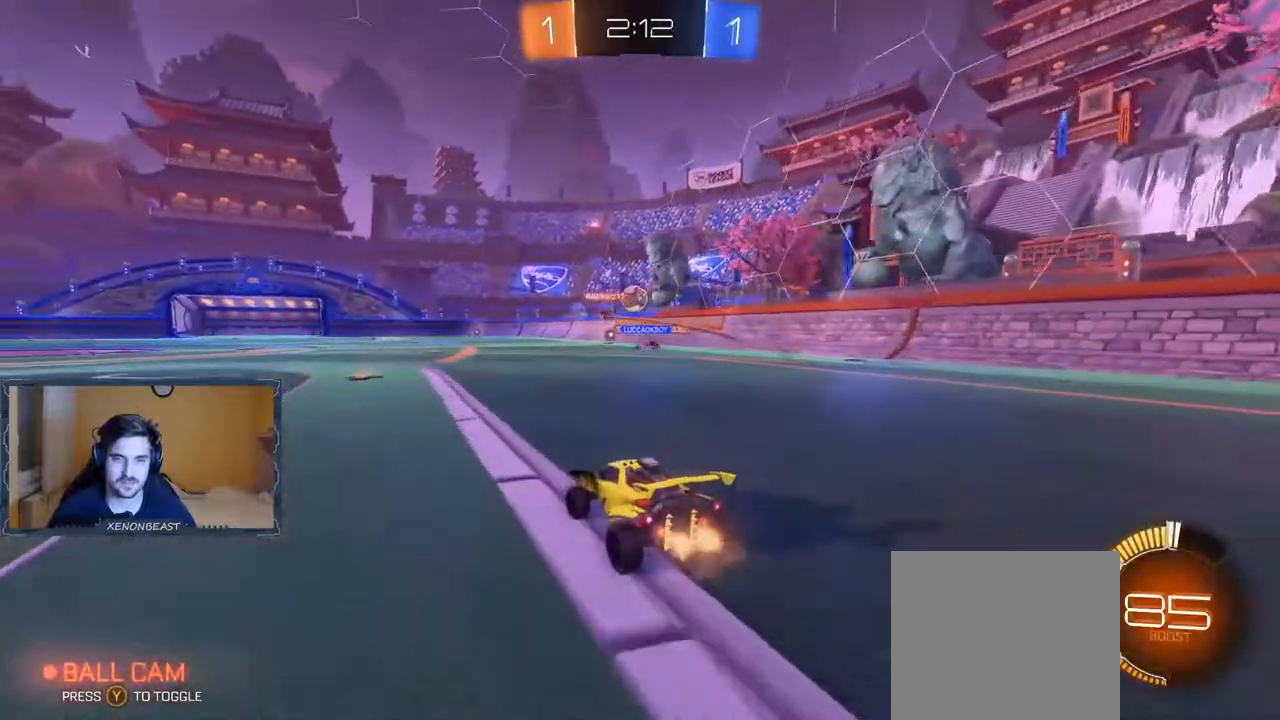
Gameplay with a controller (Xbox layout); each line is a JSON object with the inputs held at the frame after it. "events" lists button and stick changes between this image and that frame as [ms after this image, input, new state], when the widget could be followed in between.
{"buttons": ["R2"], "left_stick": "right", "right_stick": "center", "events": [[100, "left_stick", "left"], [267, "left_stick", "center"], [367, "left_stick", "right"]]}
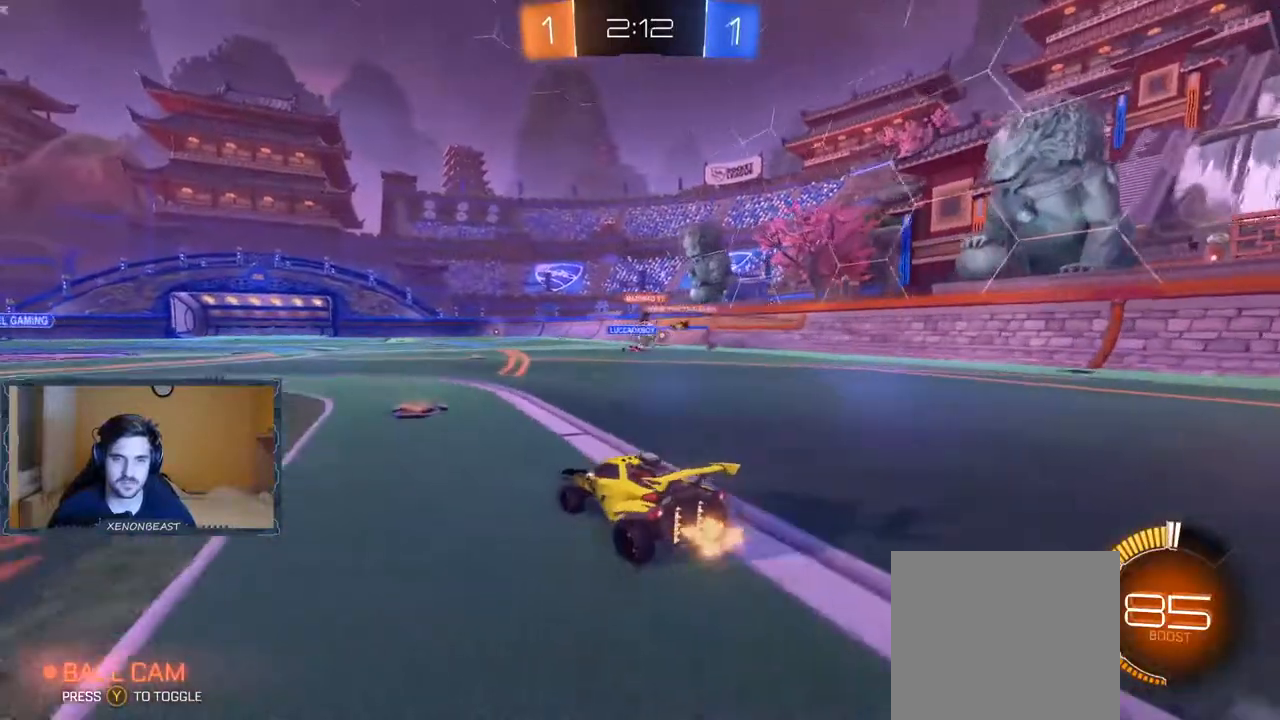
{"buttons": ["R2"], "left_stick": "left", "right_stick": "center", "events": [[33, "left_stick", "center"], [133, "left_stick", "left"], [250, "left_stick", "center"], [317, "left_stick", "right"], [433, "left_stick", "center"], [483, "left_stick", "left"]]}
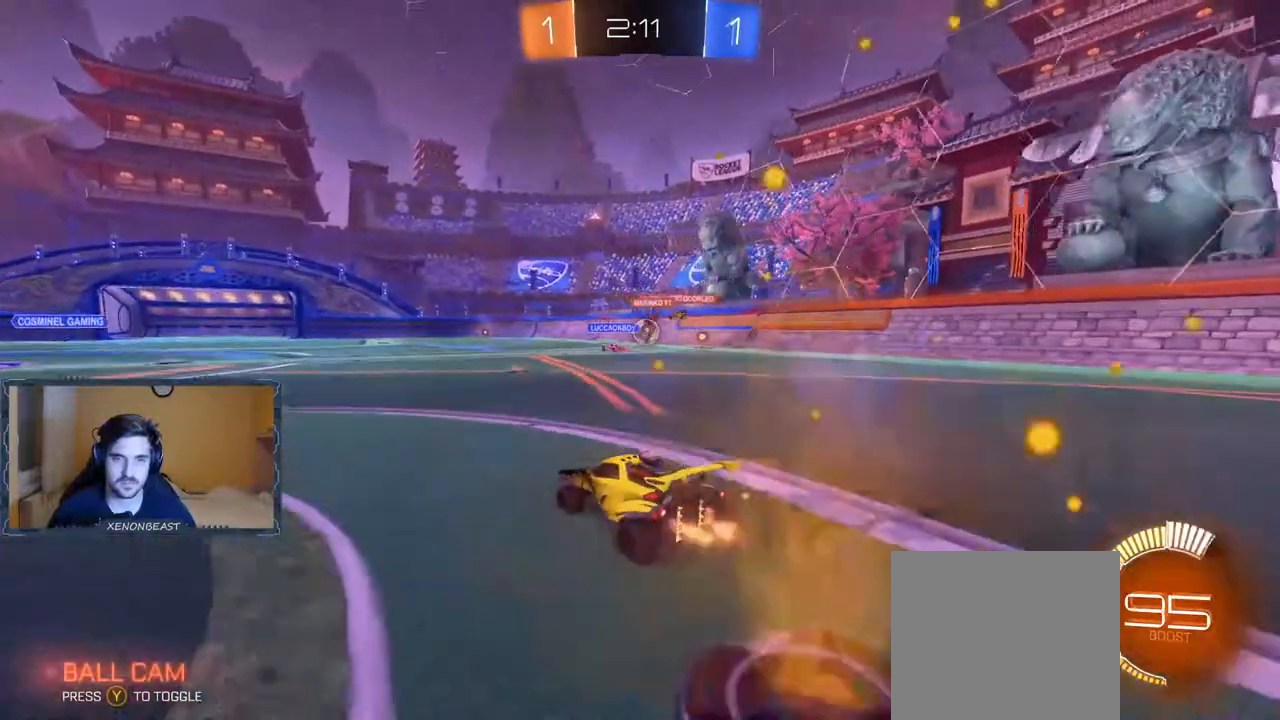
{"buttons": ["R2"], "left_stick": "left", "right_stick": "center", "events": [[150, "left_stick", "center"], [500, "left_stick", "left"]]}
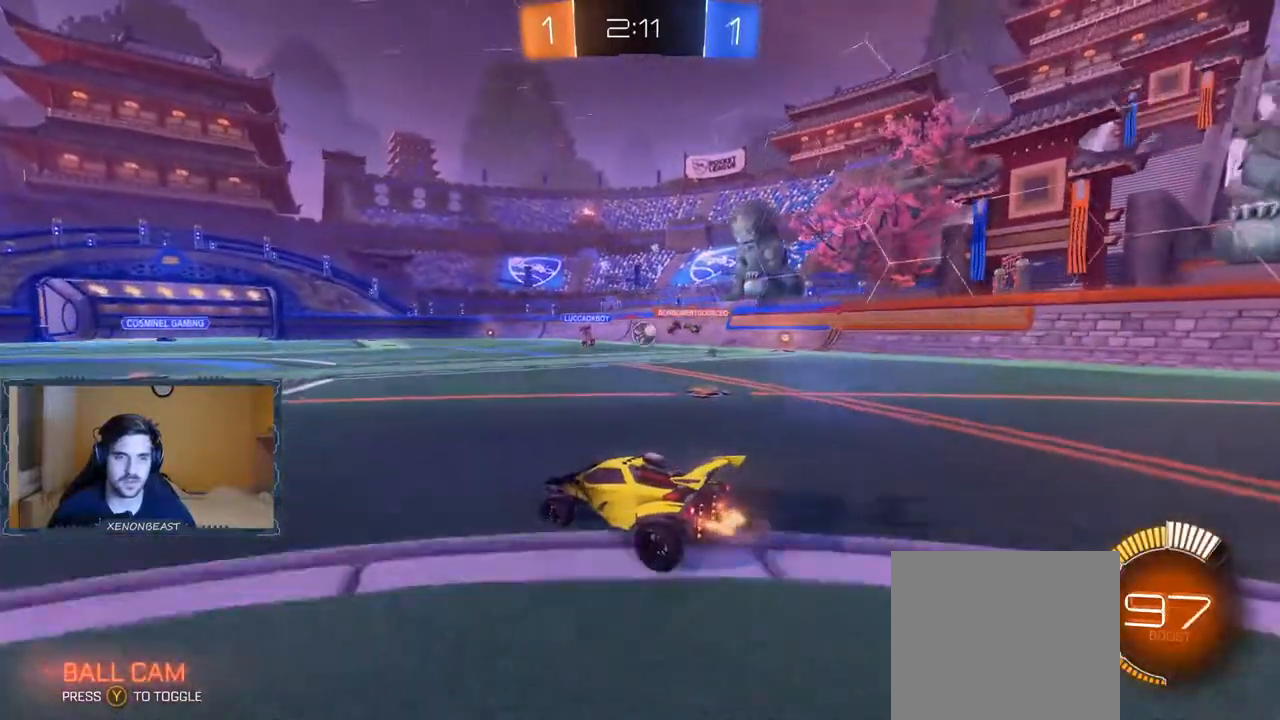
{"buttons": ["R2"], "left_stick": "left", "right_stick": "center"}
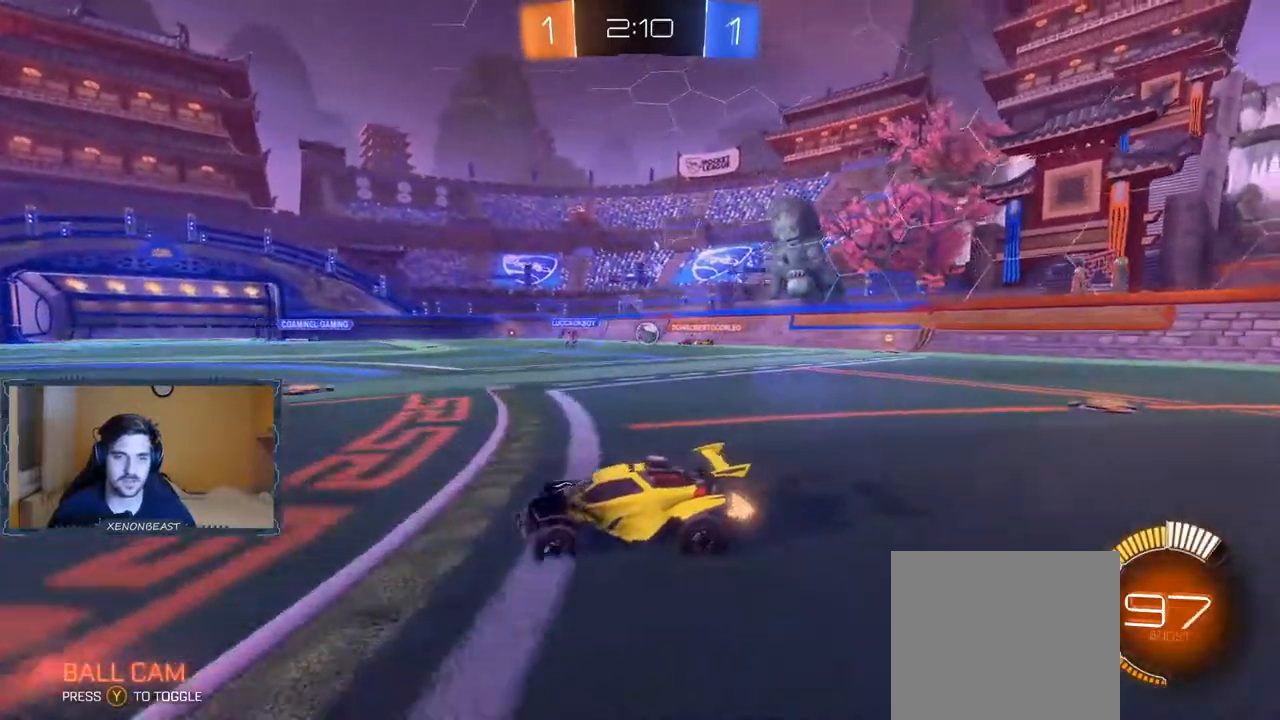
{"buttons": [], "left_stick": "right", "right_stick": "center", "events": [[67, "left_stick", "center"], [150, "left_stick", "right"], [217, "R2", "up"]]}
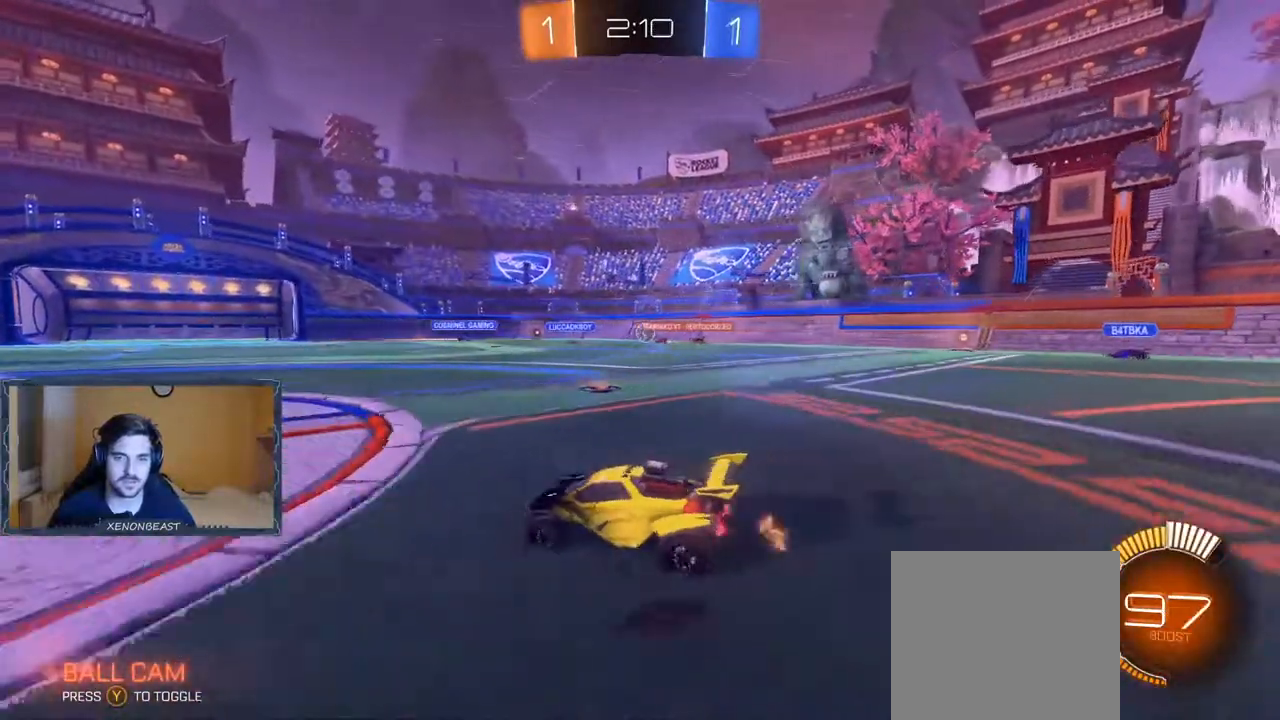
{"buttons": ["R2"], "left_stick": "right", "right_stick": "center", "events": [[50, "R2", "down"], [67, "left_stick", "center"], [150, "left_stick", "left"], [317, "left_stick", "center"], [450, "left_stick", "right"]]}
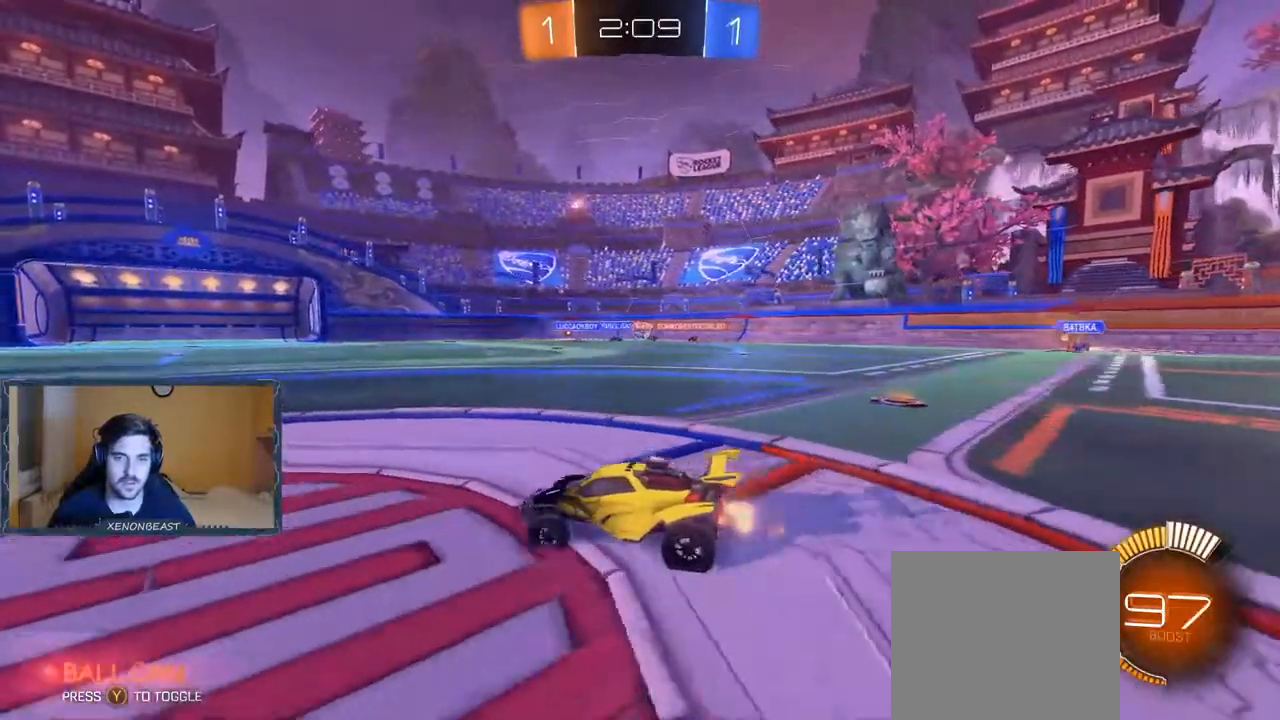
{"buttons": [], "left_stick": "right", "right_stick": "center", "events": [[300, "R2", "up"]]}
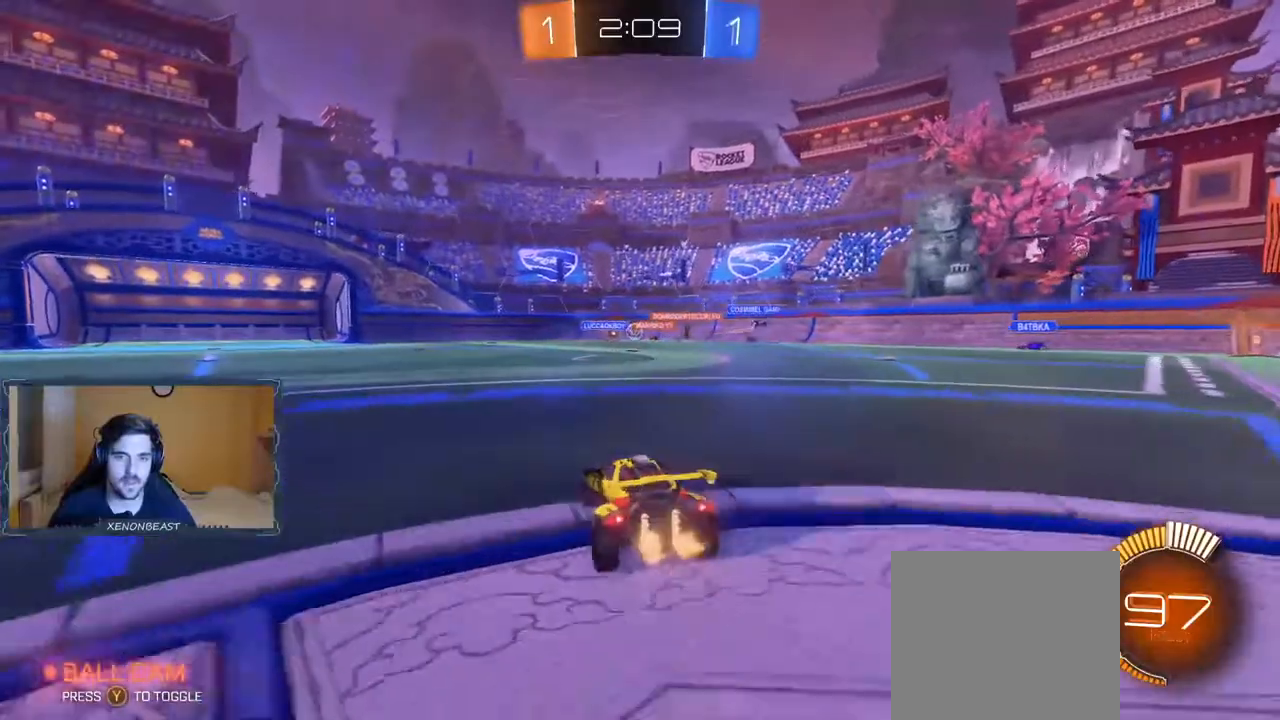
{"buttons": [], "left_stick": "center", "right_stick": "center", "events": [[83, "left_stick", "center"], [133, "left_stick", "left"], [367, "left_stick", "center"]]}
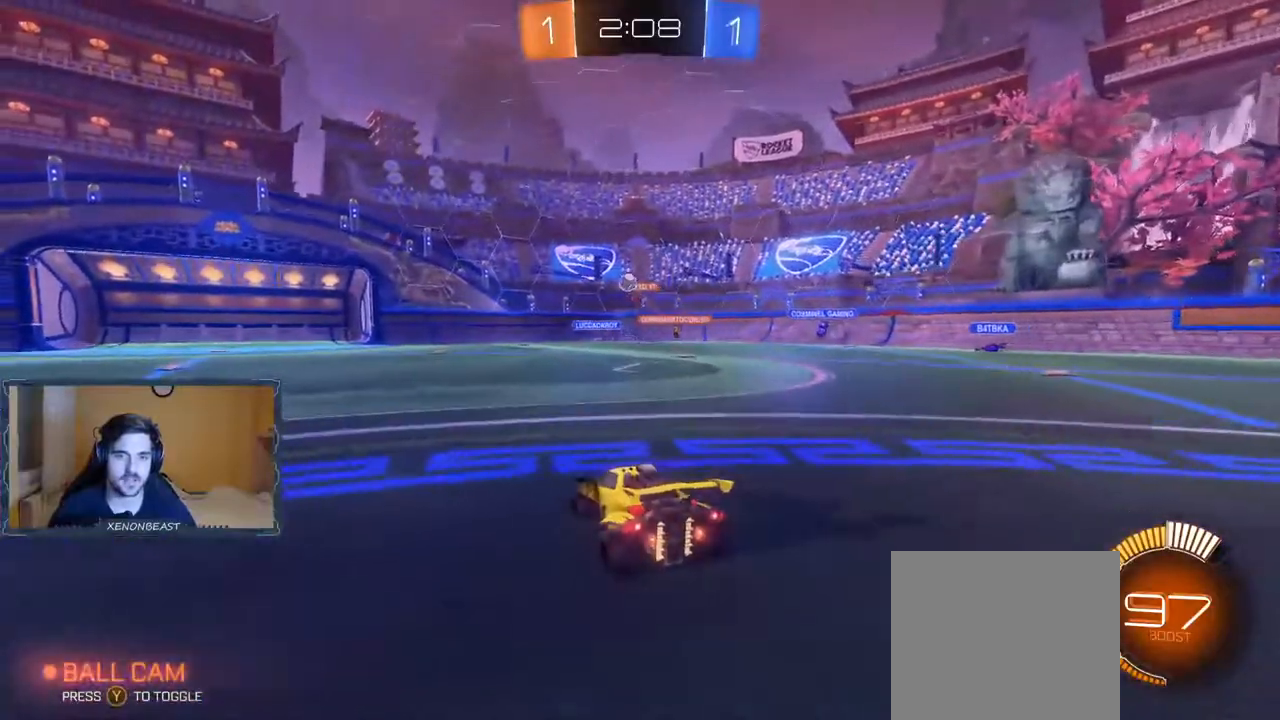
{"buttons": ["R2"], "left_stick": "center", "right_stick": "center", "events": [[183, "R2", "down"], [183, "left_stick", "left"], [333, "left_stick", "center"]]}
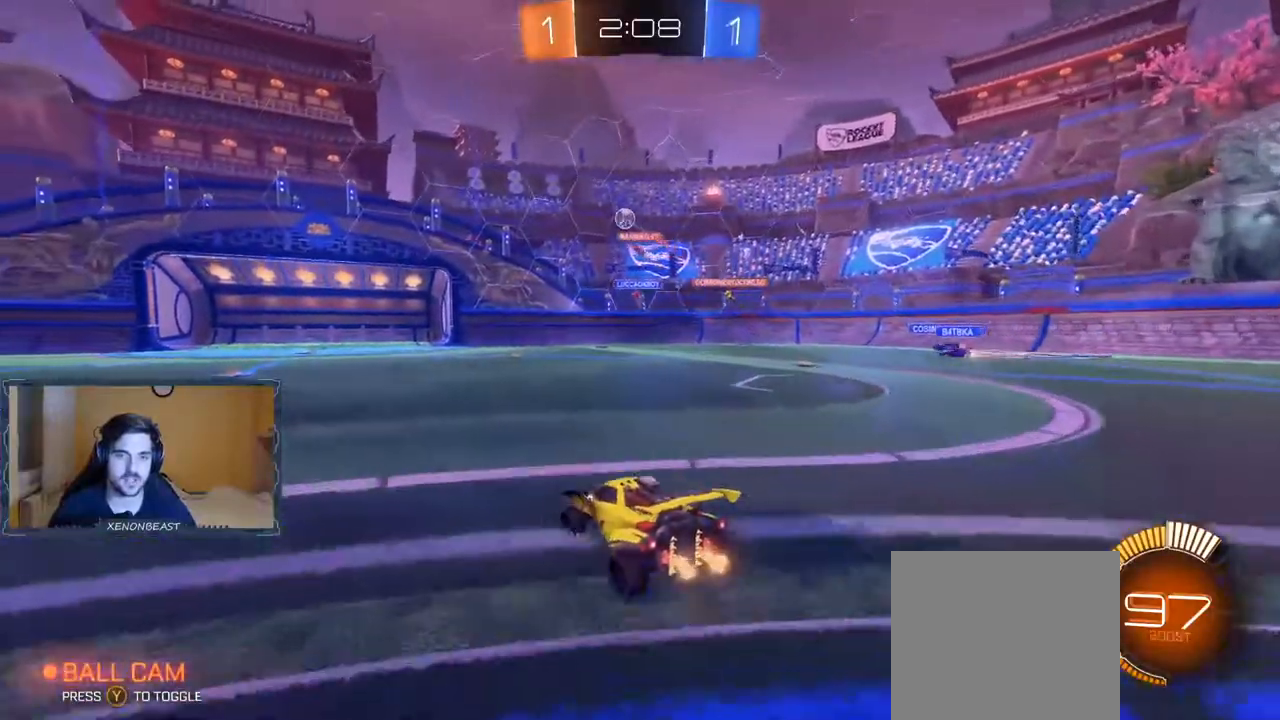
{"buttons": ["R2"], "left_stick": "center", "right_stick": "center", "events": [[50, "left_stick", "left"], [250, "B", "down"], [300, "left_stick", "center"], [383, "B", "up"]]}
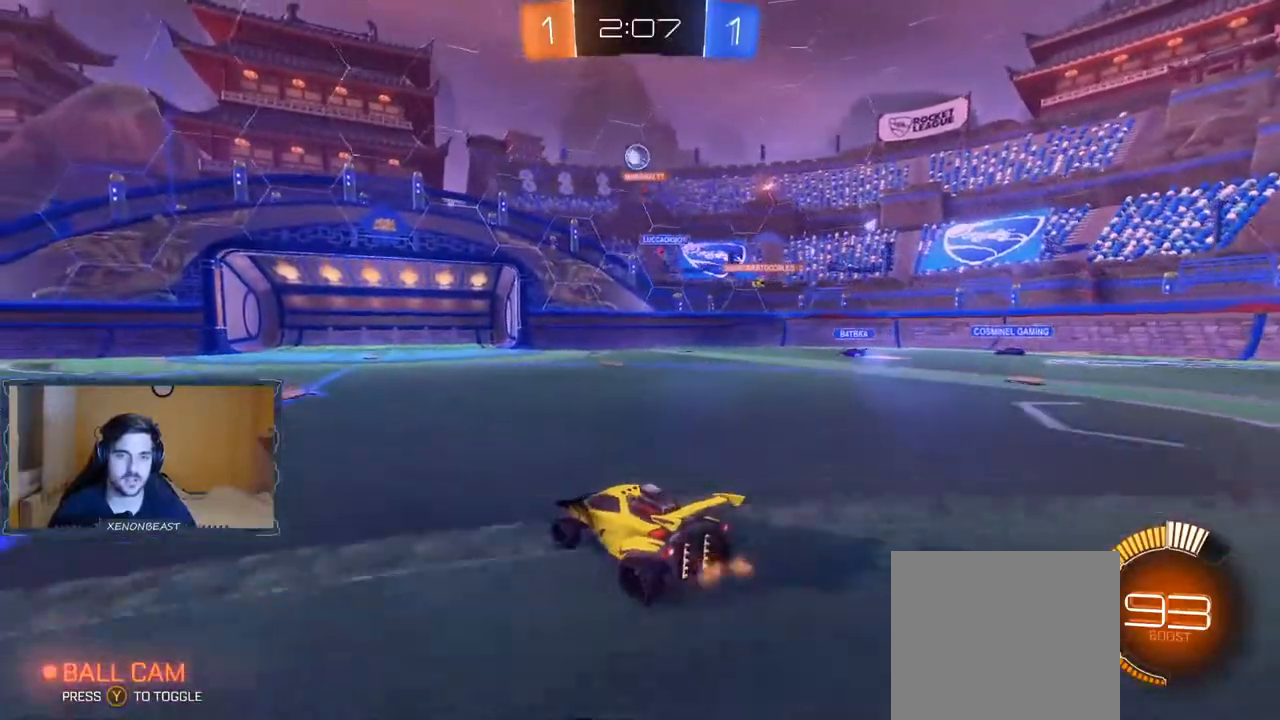
{"buttons": ["A"], "left_stick": "center", "right_stick": "center", "events": [[50, "R2", "up"], [133, "left_stick", "left"], [317, "left_stick", "center"], [333, "A", "down"], [383, "A", "up"], [450, "A", "down"]]}
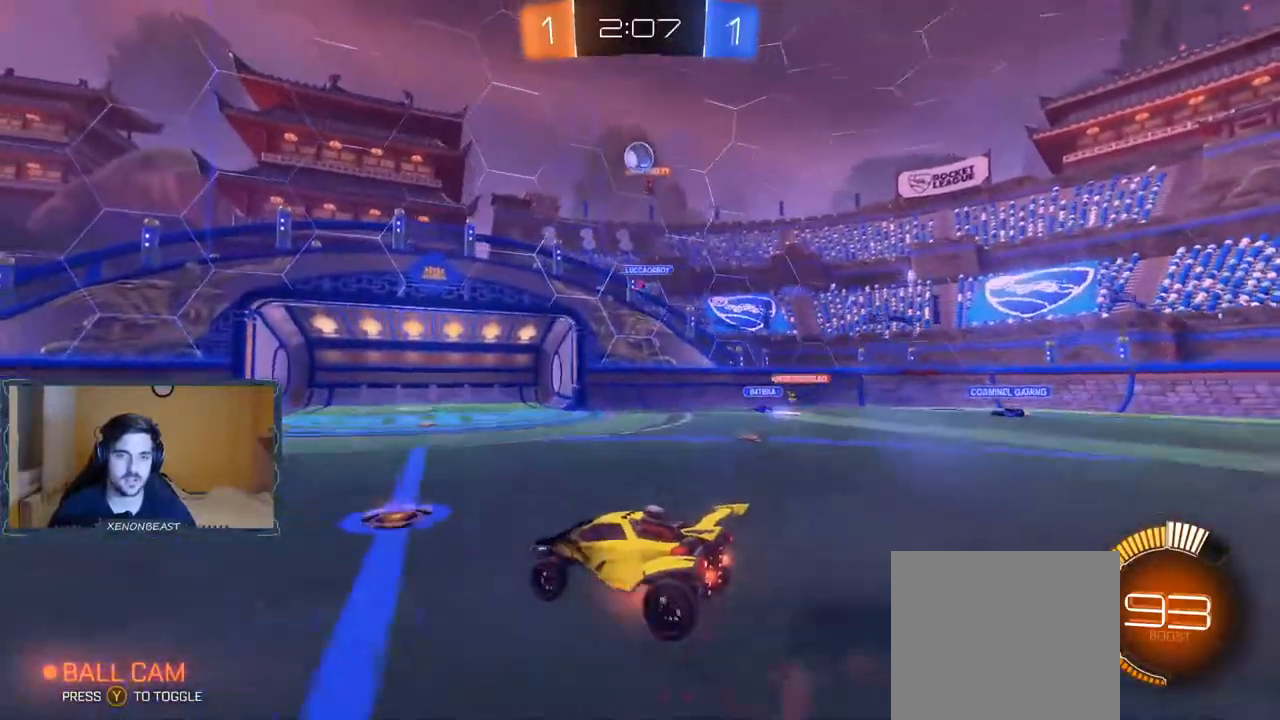
{"buttons": ["B"], "left_stick": "center", "right_stick": "center", "events": [[17, "left_stick", "down-right"], [33, "A", "up"], [300, "B", "down"], [450, "left_stick", "center"]]}
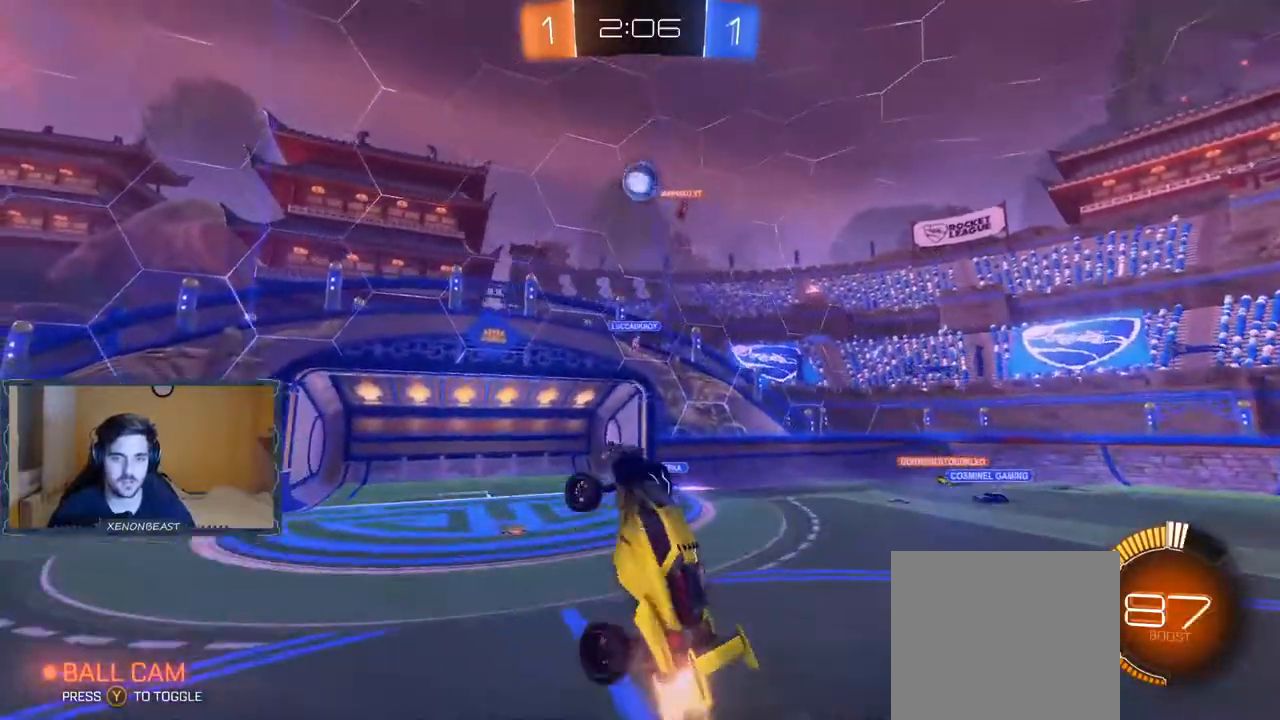
{"buttons": ["B"], "left_stick": "center", "right_stick": "center", "events": []}
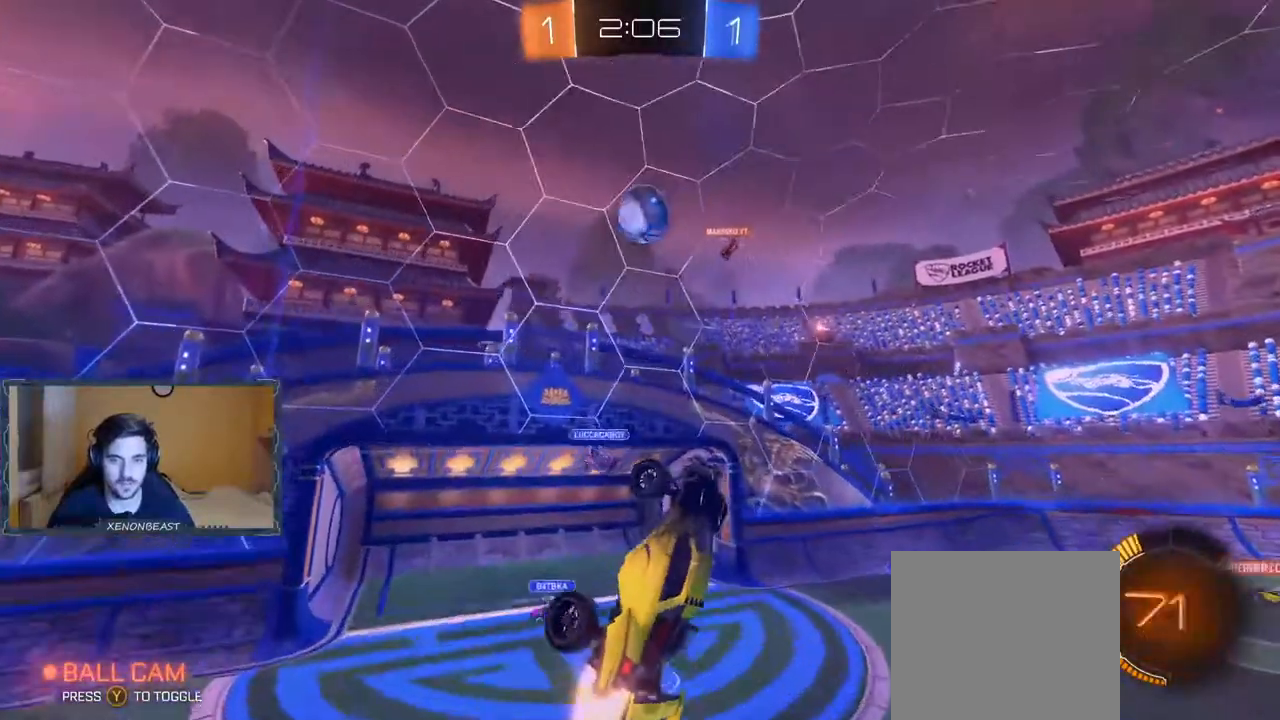
{"buttons": ["L1"], "left_stick": "right", "right_stick": "center", "events": [[133, "B", "up"], [200, "left_stick", "right"], [350, "L1", "down"]]}
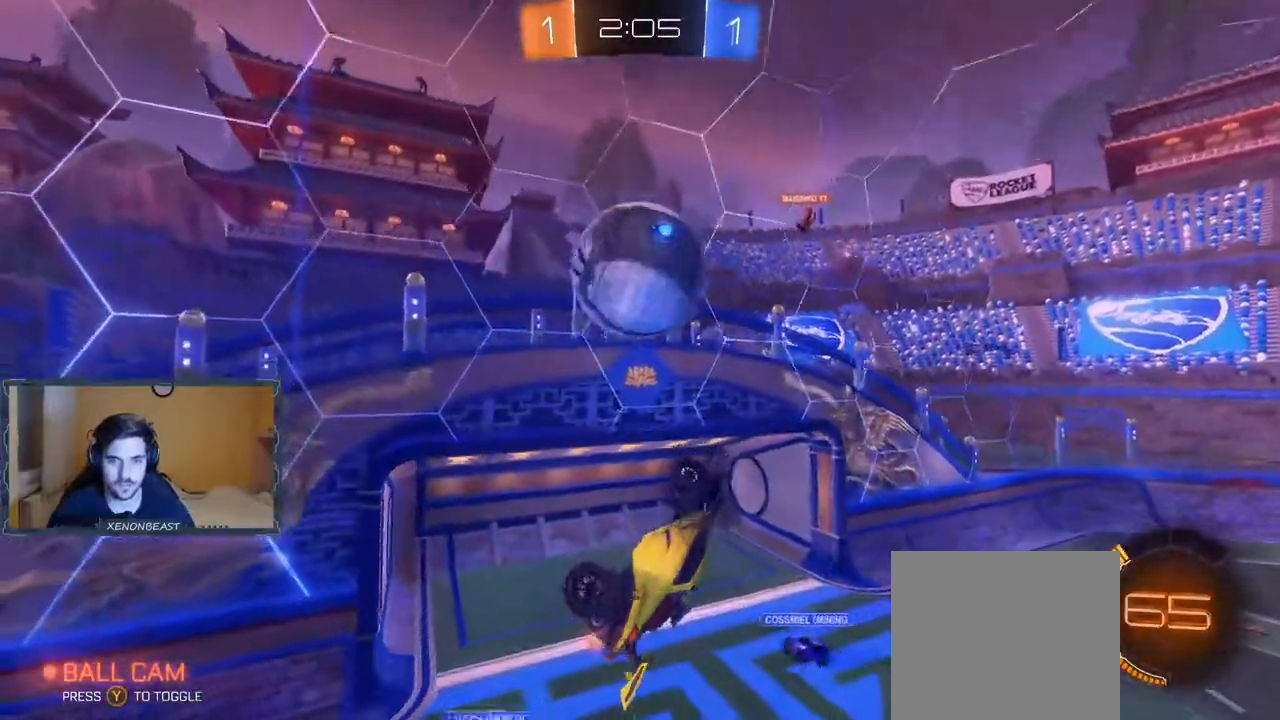
{"buttons": [], "left_stick": "center", "right_stick": "center", "events": [[267, "L1", "up"], [367, "left_stick", "center"]]}
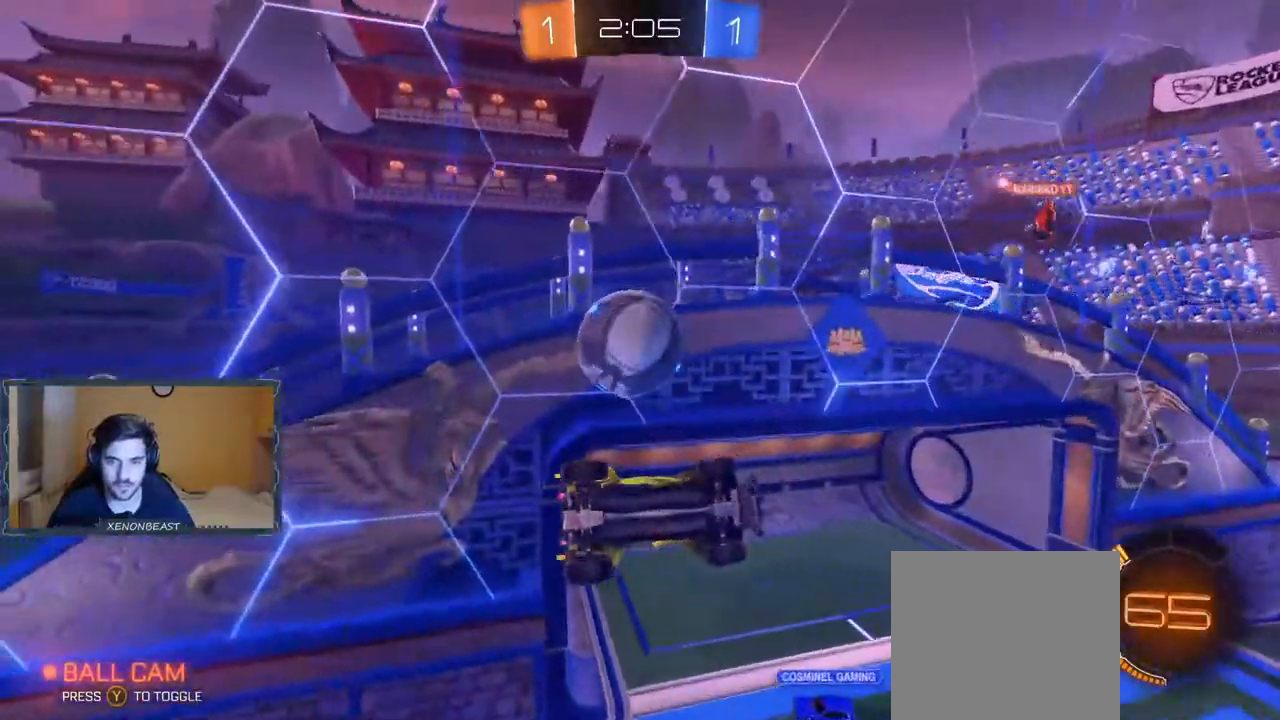
{"buttons": [], "left_stick": "center", "right_stick": "center", "events": []}
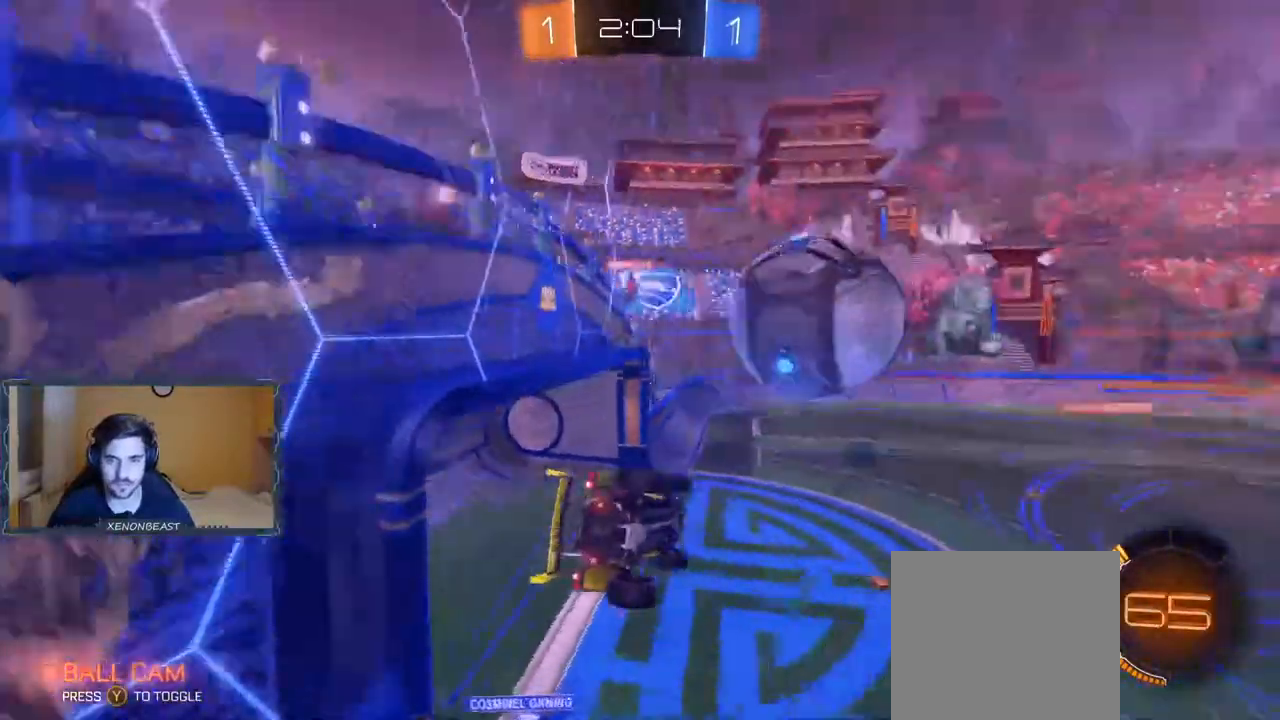
{"buttons": ["R2"], "left_stick": "right", "right_stick": "center", "events": [[50, "R2", "down"], [333, "left_stick", "right"]]}
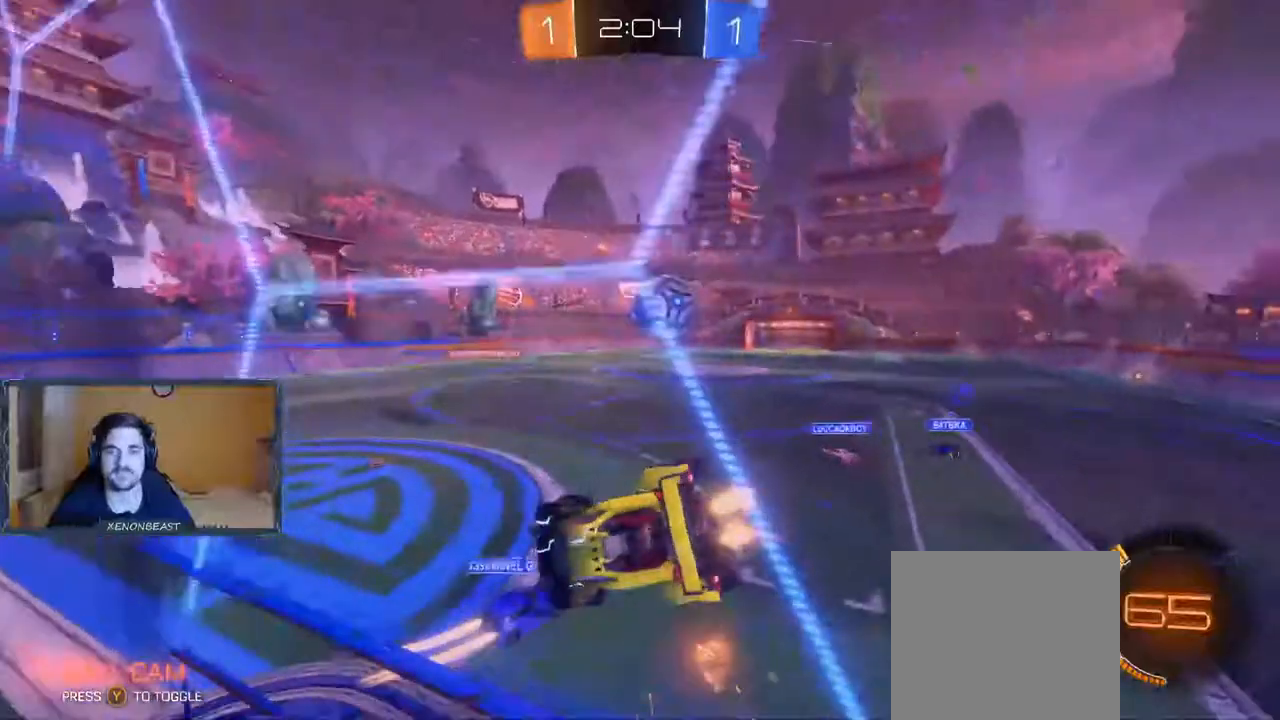
{"buttons": ["R2"], "left_stick": "right", "right_stick": "center", "events": []}
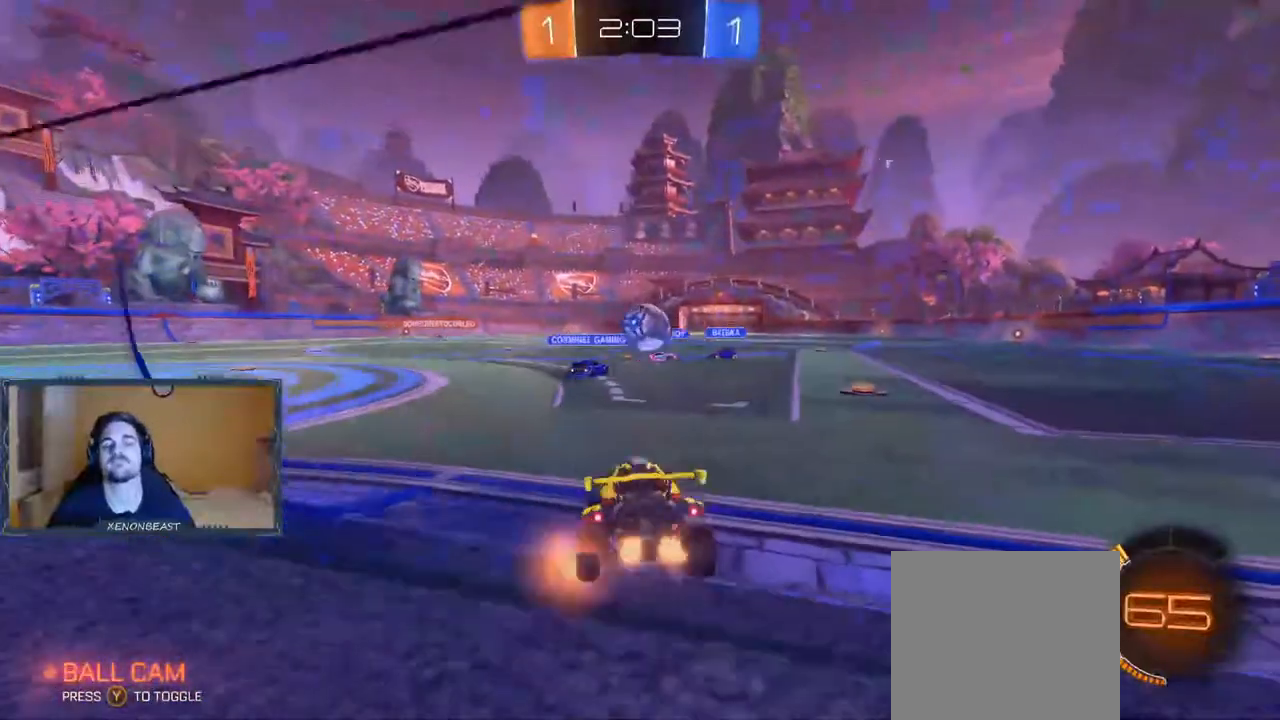
{"buttons": ["R2"], "left_stick": "right", "right_stick": "center", "events": []}
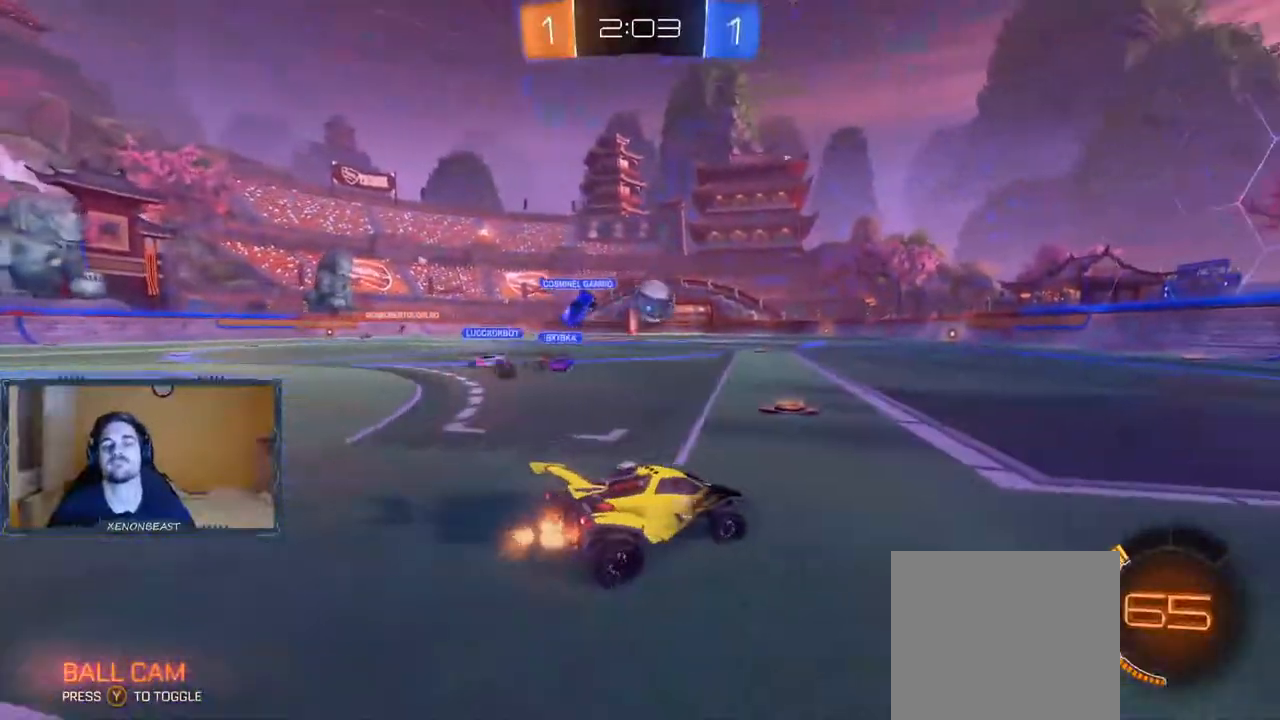
{"buttons": ["R2"], "left_stick": "right", "right_stick": "center", "events": [[50, "left_stick", "center"], [183, "left_stick", "left"], [200, "B", "down"], [350, "B", "up"], [400, "left_stick", "right"]]}
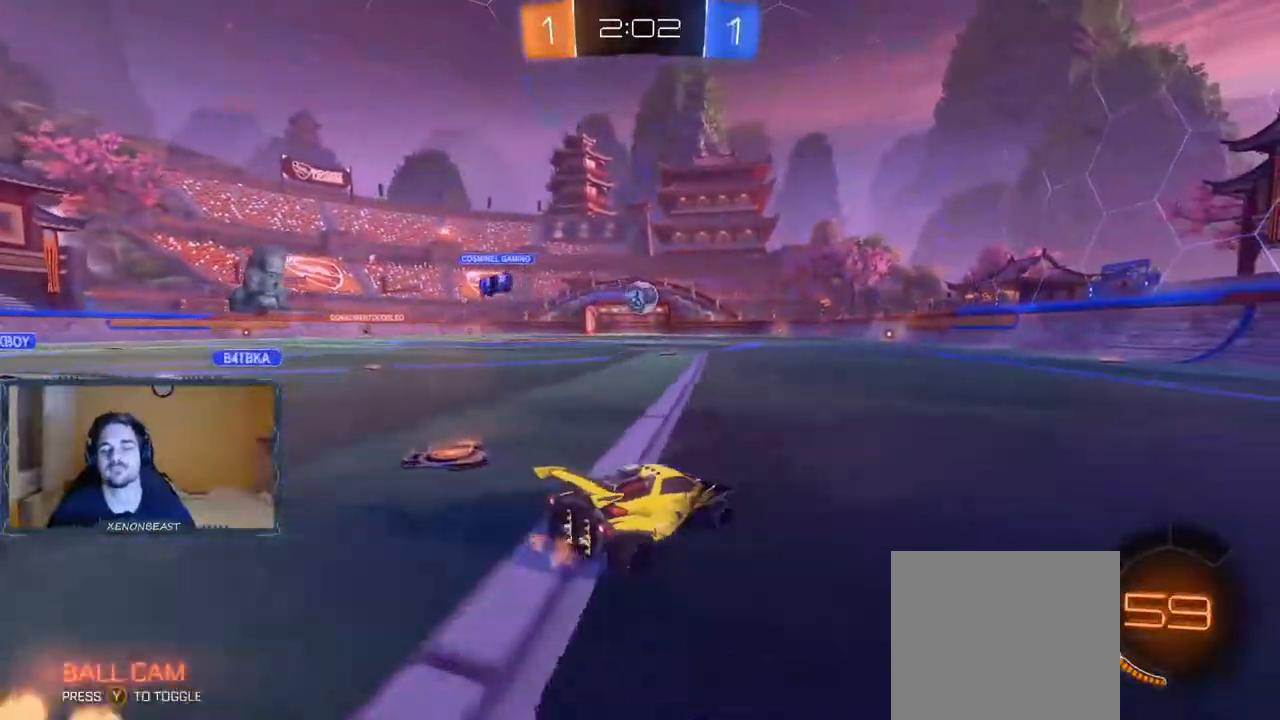
{"buttons": ["B", "R2"], "left_stick": "right", "right_stick": "center", "events": [[17, "Y", "down"], [100, "Y", "up"], [433, "B", "down"]]}
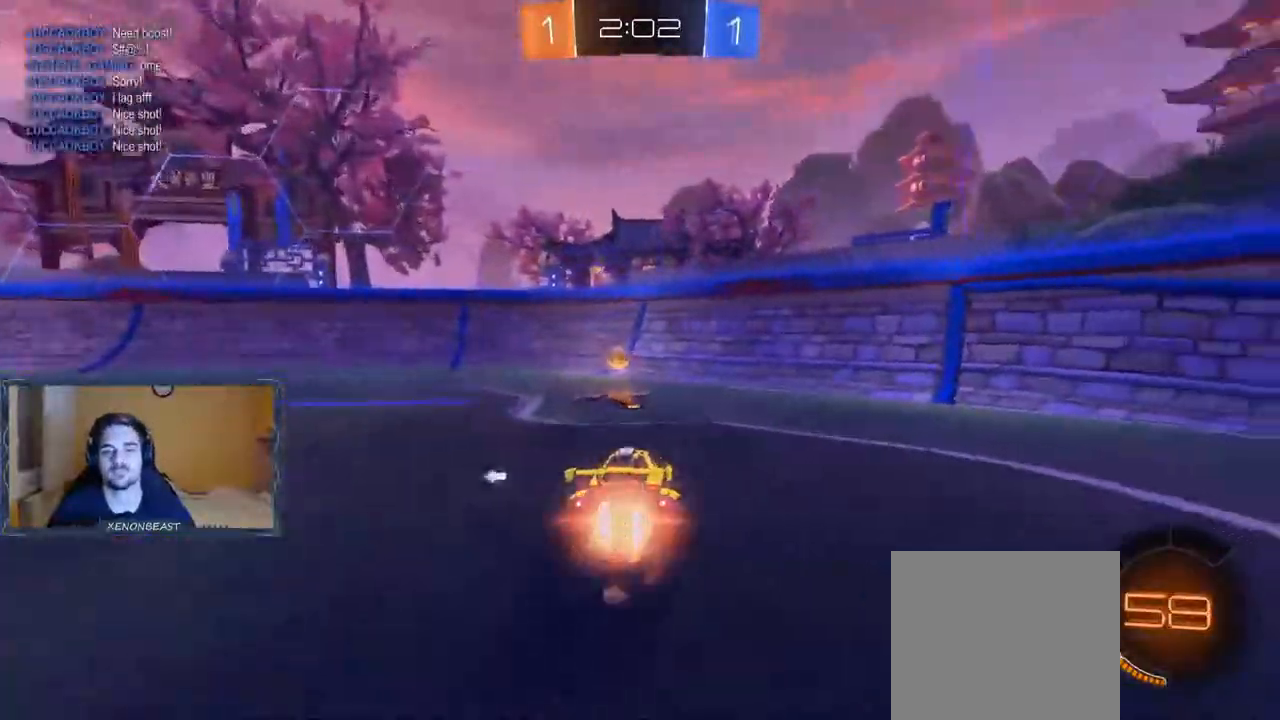
{"buttons": ["B", "R2"], "left_stick": "left", "right_stick": "center", "events": [[67, "B", "up"], [83, "left_stick", "center"], [183, "Y", "down"], [183, "left_stick", "left"], [267, "Y", "up"], [400, "B", "down"]]}
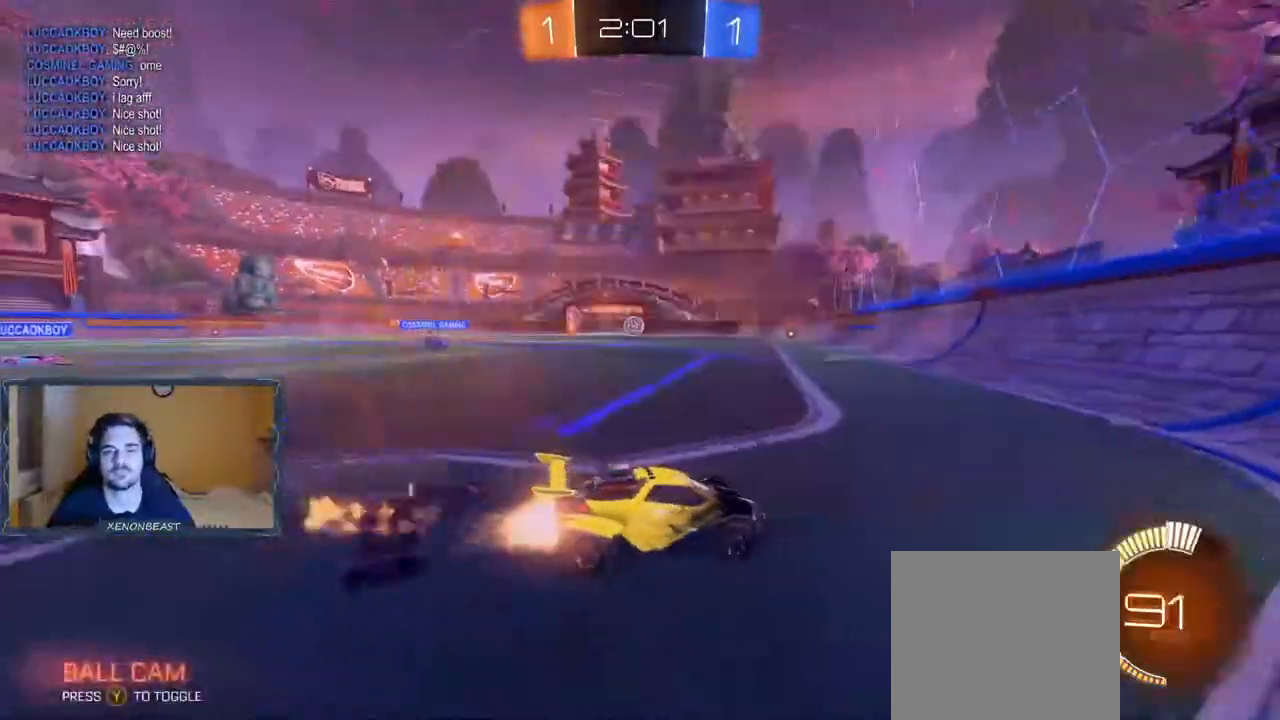
{"buttons": ["R2"], "left_stick": "up-left", "right_stick": "center", "events": [[367, "left_stick", "up-left"], [400, "B", "up"]]}
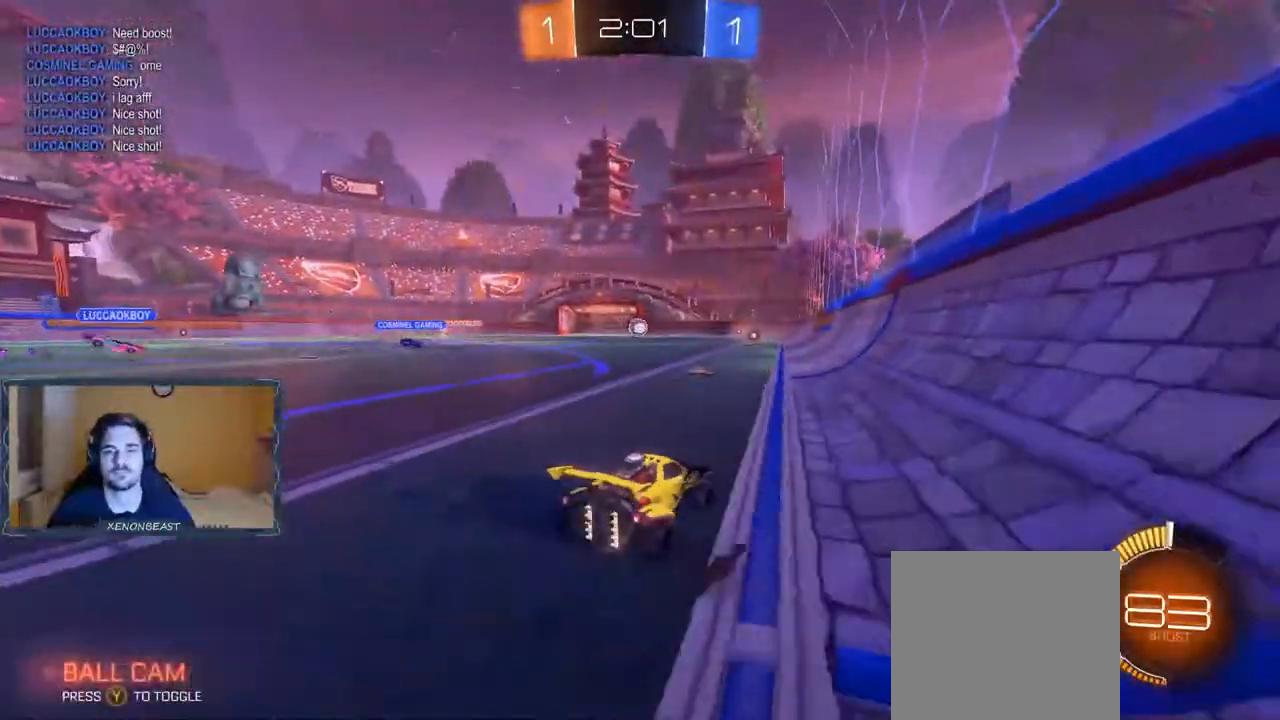
{"buttons": ["R2"], "left_stick": "up-left", "right_stick": "center", "events": [[17, "A", "down"], [83, "A", "up"], [150, "A", "down"], [233, "A", "up"]]}
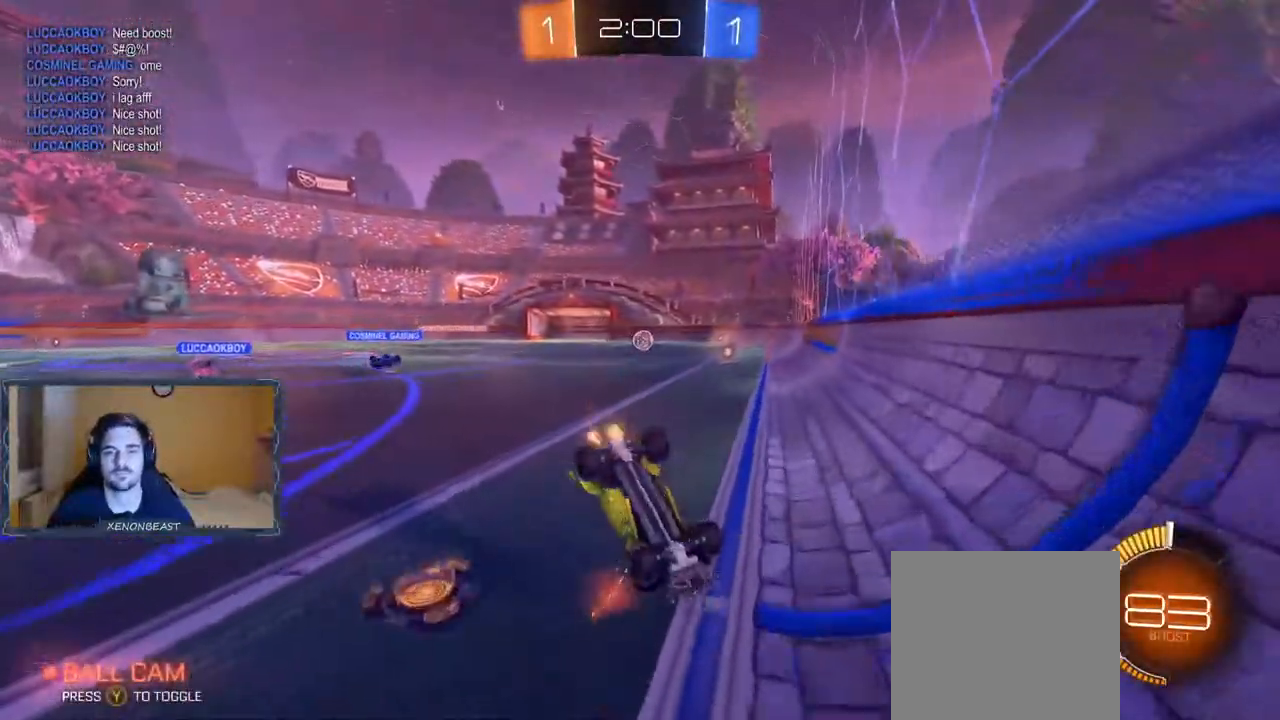
{"buttons": ["R2"], "left_stick": "center", "right_stick": "center", "events": [[33, "left_stick", "center"]]}
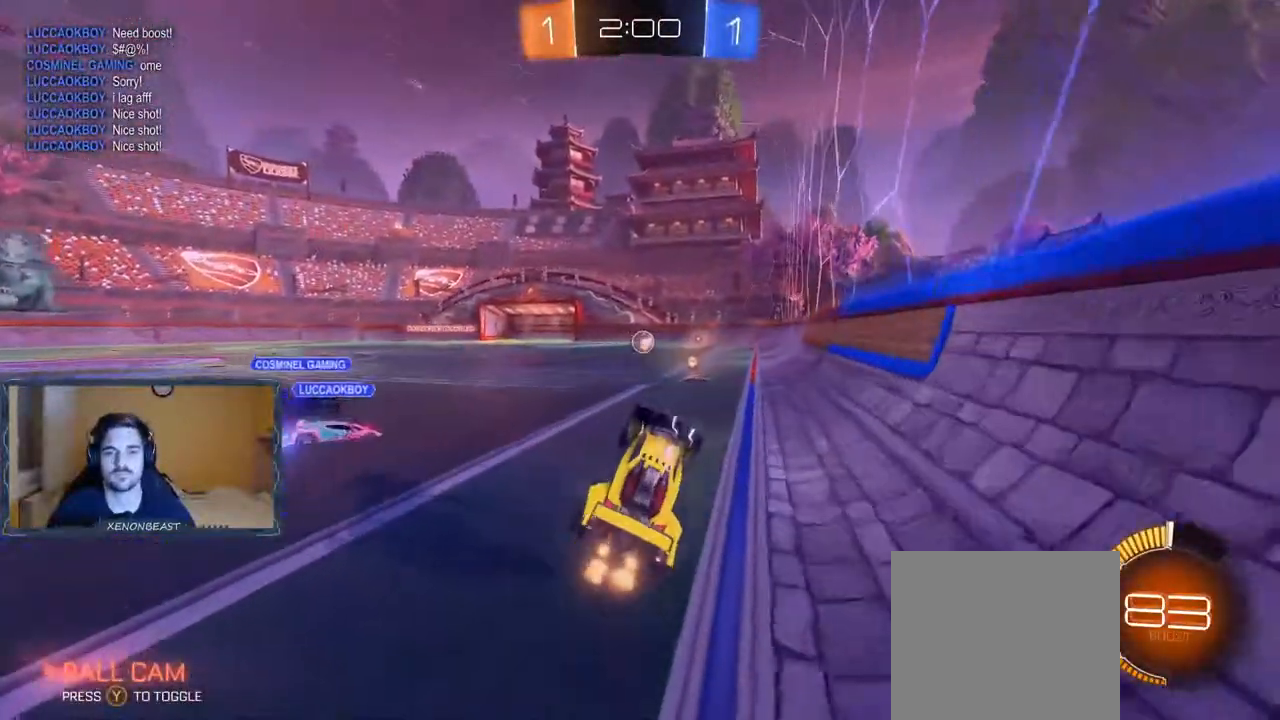
{"buttons": ["R2"], "left_stick": "left", "right_stick": "center", "events": [[100, "B", "down"], [433, "B", "up"], [483, "left_stick", "left"]]}
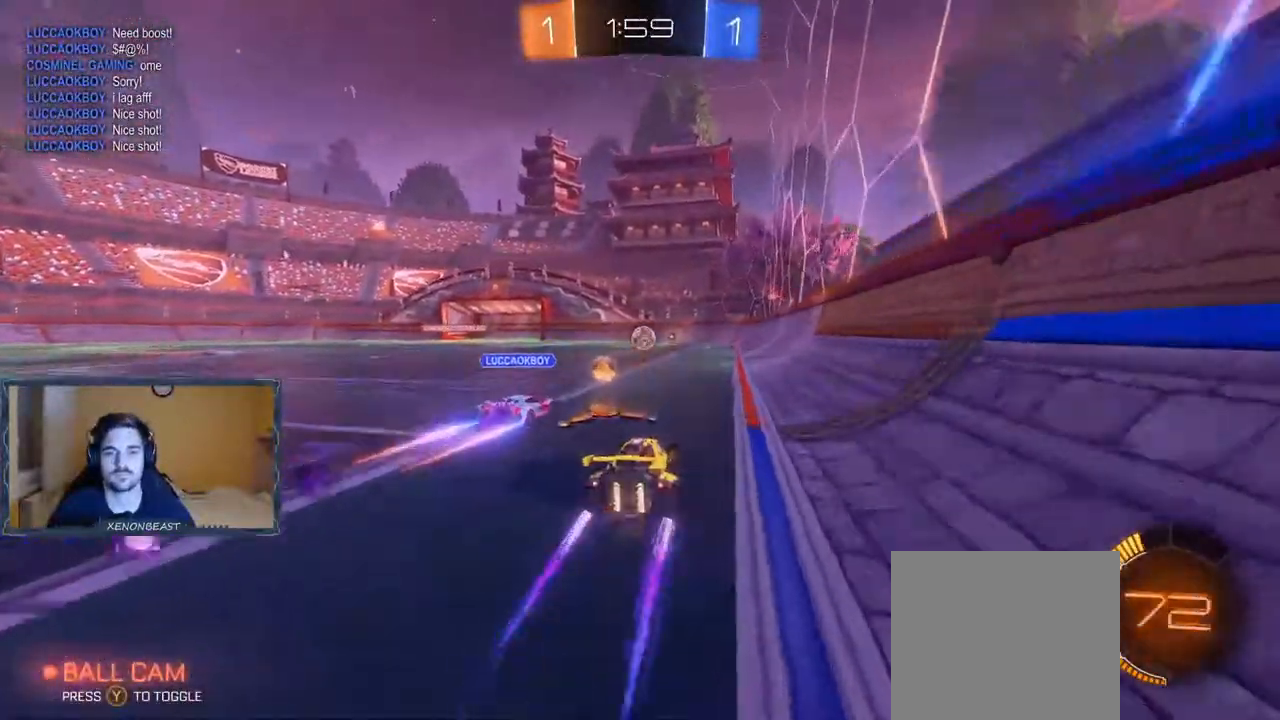
{"buttons": ["R2"], "left_stick": "left", "right_stick": "center", "events": [[67, "A", "down"], [83, "left_stick", "up-left"], [283, "A", "up"], [467, "left_stick", "left"]]}
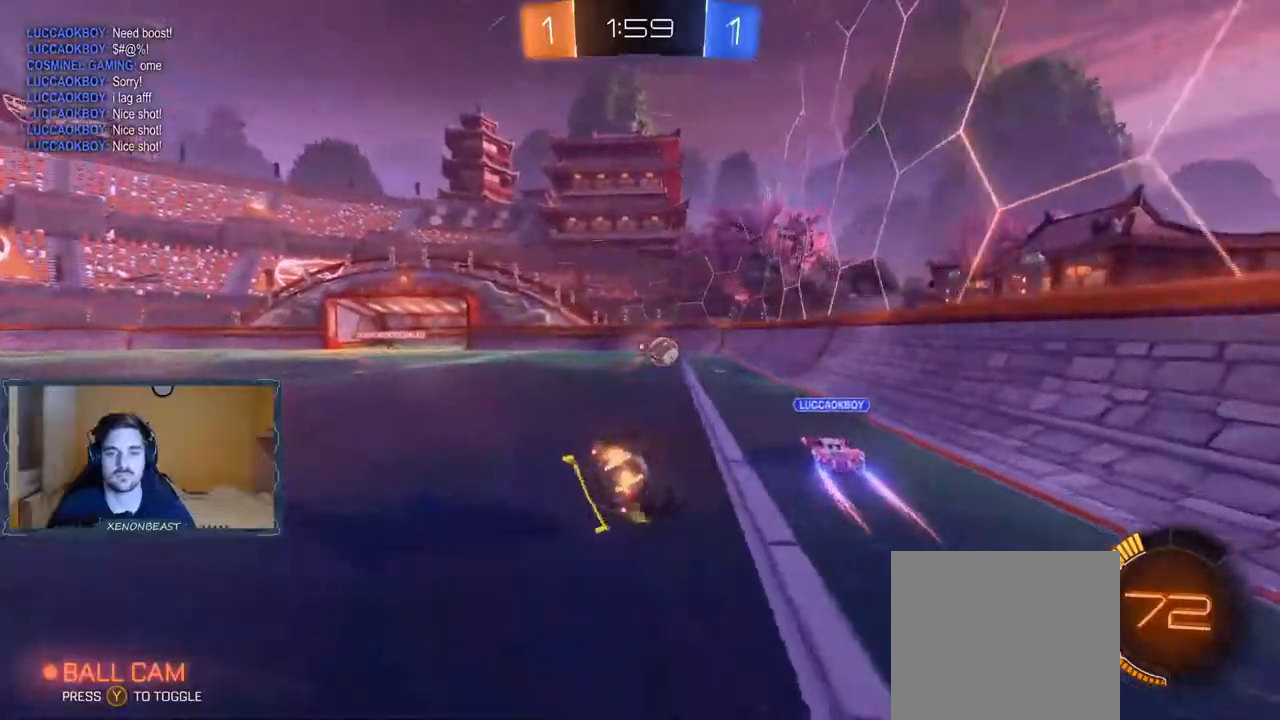
{"buttons": ["R2"], "left_stick": "center", "right_stick": "center", "events": [[400, "left_stick", "center"]]}
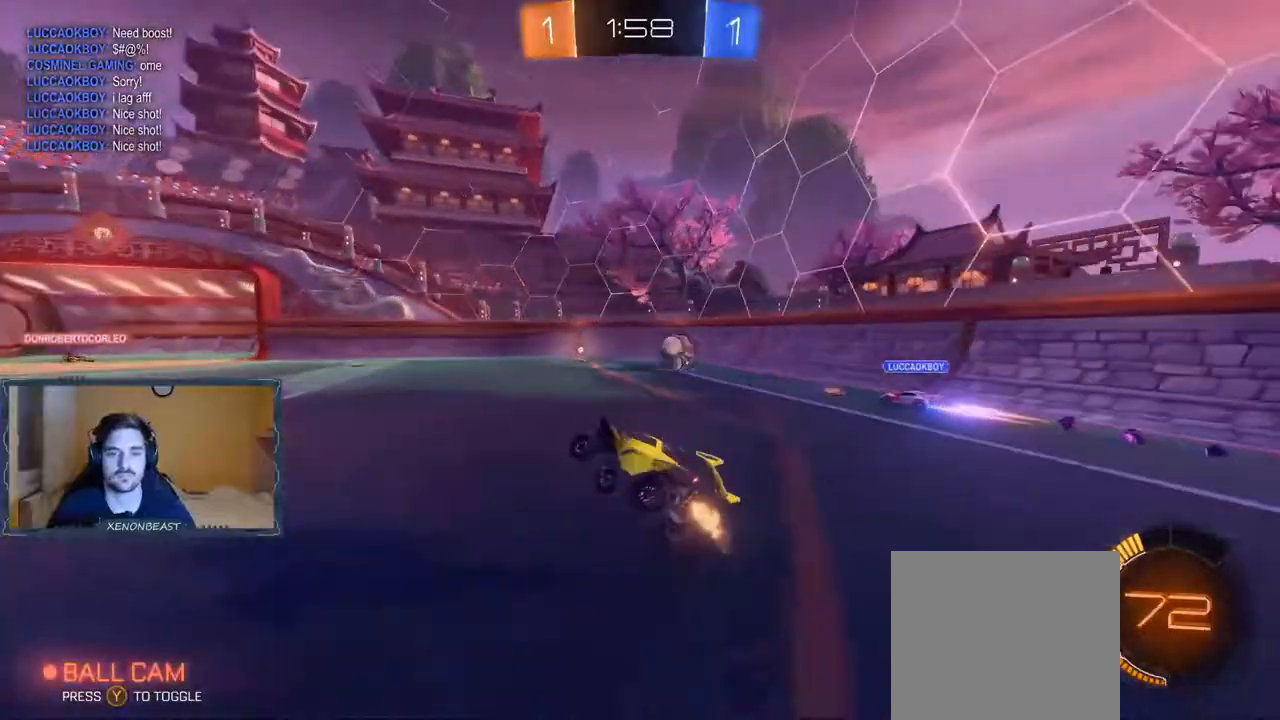
{"buttons": ["R2"], "left_stick": "center", "right_stick": "center", "events": []}